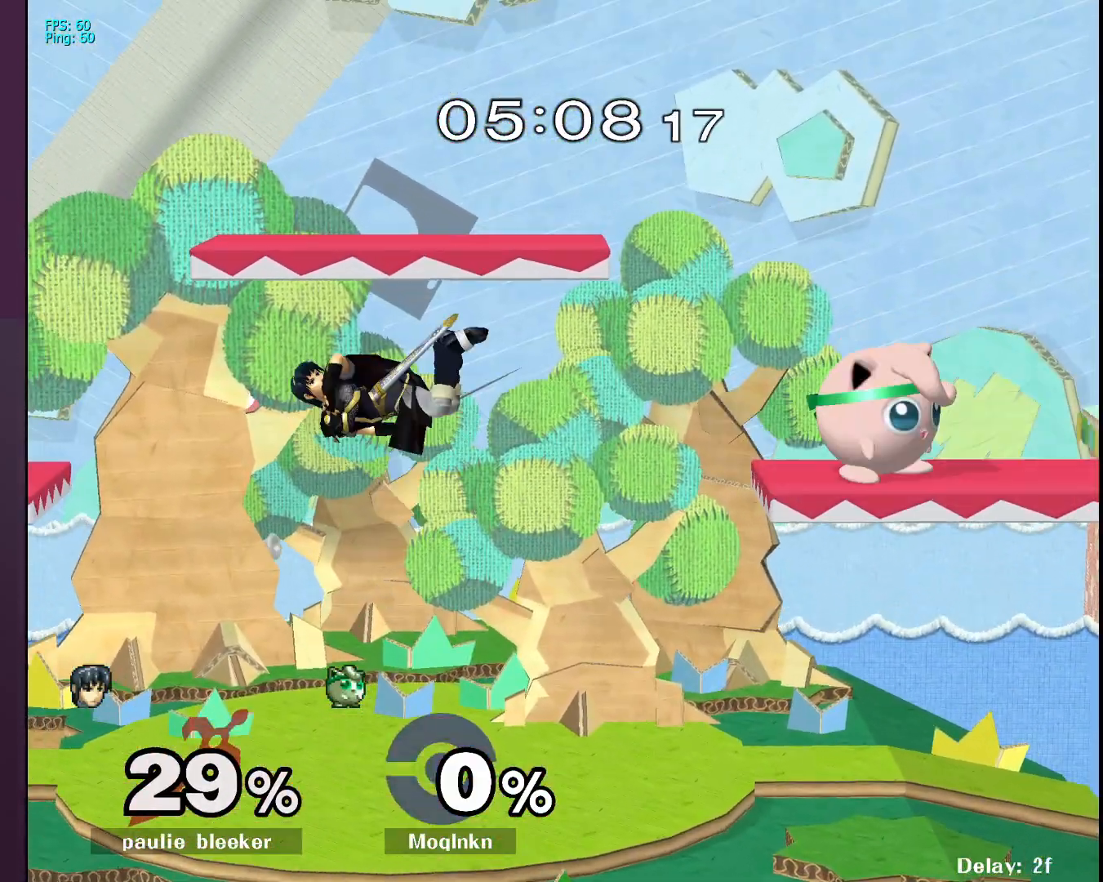
Gameplay with a controller (Nintendo layout); each line is a JSON object with the inputs held at the frame after it. "events" lists button and stick changes between this image and that frame as [ms after this image, input, new state], when the widget could be followed in between. Not read: L3 R3.
{"buttons": [], "left_stick": "down", "right_stick": "center", "events": [[17, "left_stick", "right"], [183, "left_stick", "down"], [333, "left_stick", "center"], [433, "left_stick", "down"]]}
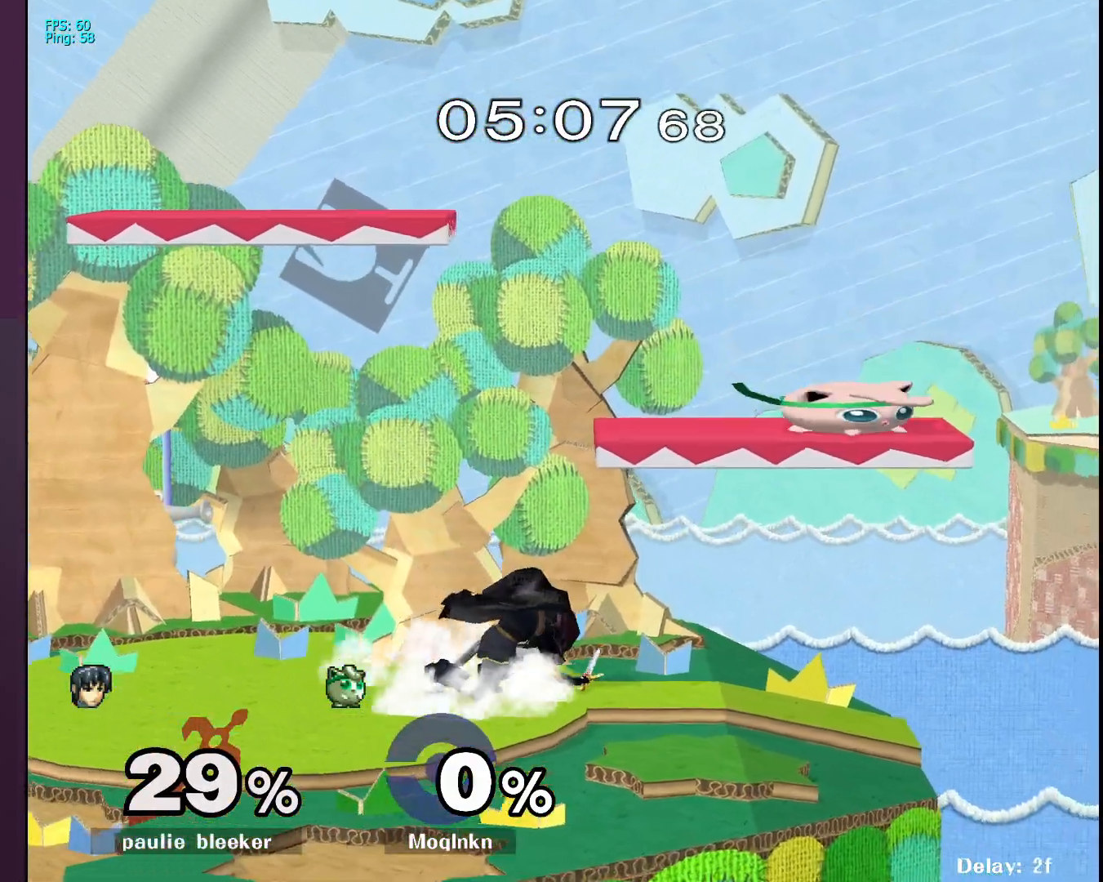
{"buttons": ["A", "Y"], "left_stick": "left", "right_stick": "center", "events": [[67, "left_stick", "center"], [250, "left_stick", "right"], [417, "Y", "down"], [433, "left_stick", "left"], [500, "A", "down"]]}
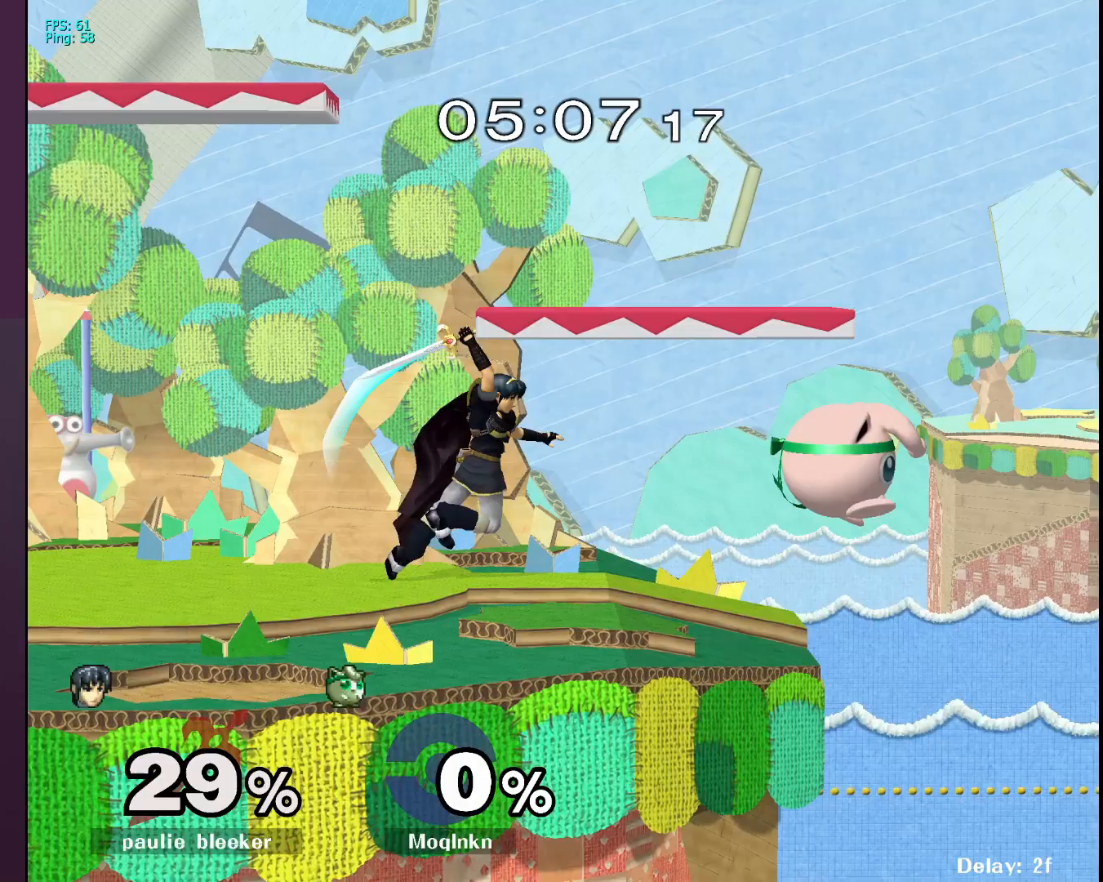
{"buttons": [], "left_stick": "left", "right_stick": "center", "events": [[17, "Y", "up"], [133, "A", "up"], [217, "left_stick", "center"], [267, "left_stick", "right"], [400, "left_stick", "center"], [500, "left_stick", "left"]]}
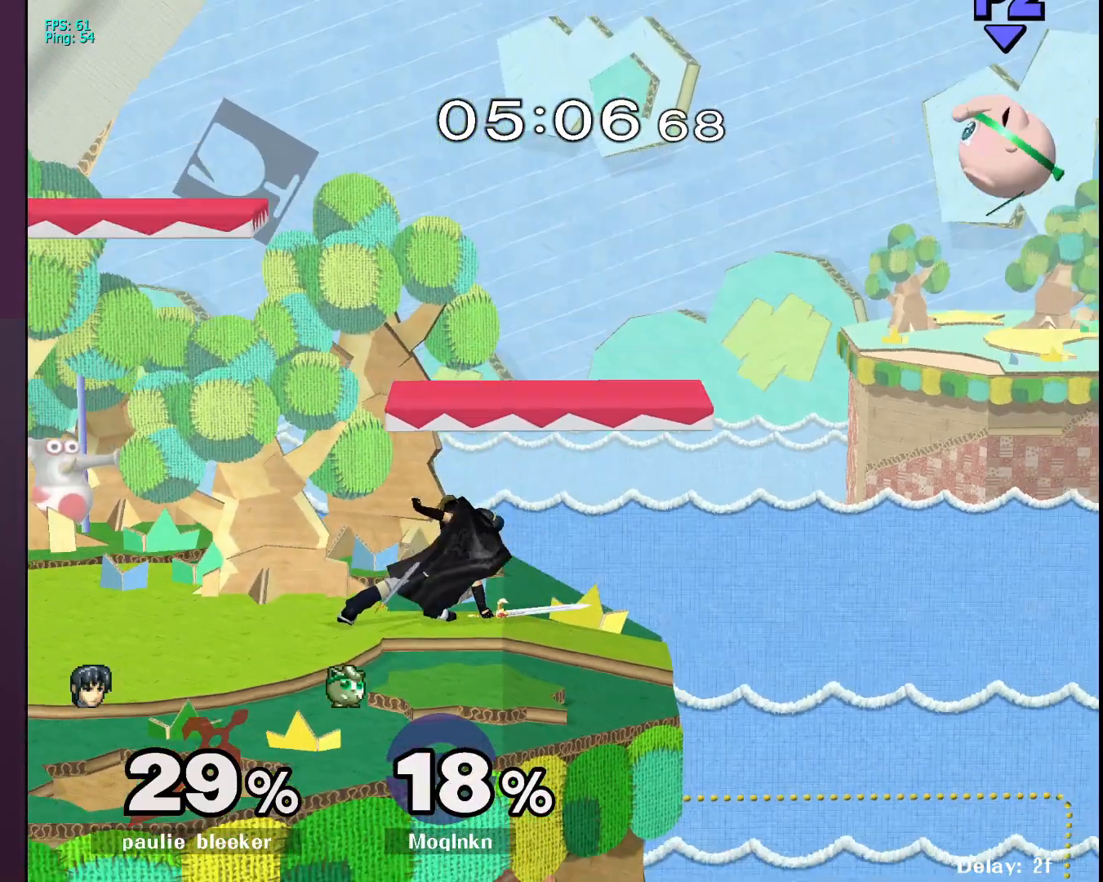
{"buttons": [], "left_stick": "left", "right_stick": "center", "events": []}
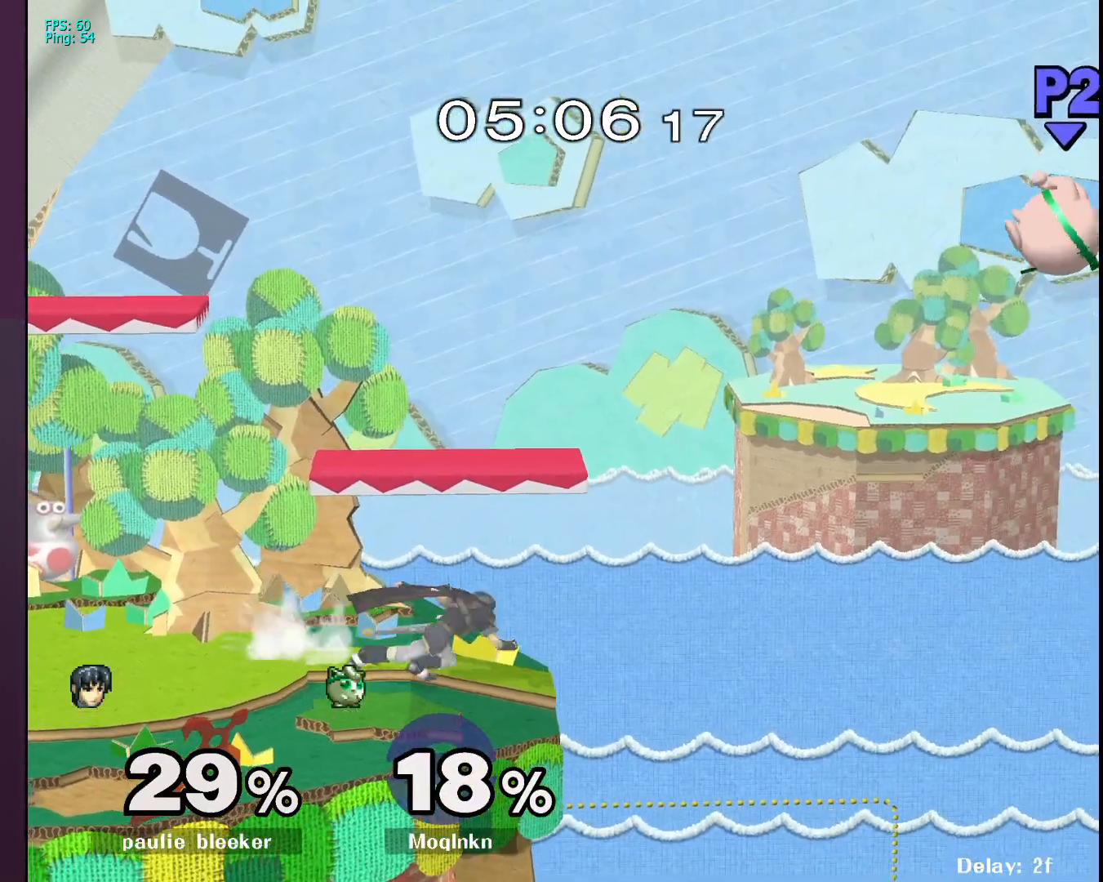
{"buttons": [], "left_stick": "right", "right_stick": "center", "events": [[250, "left_stick", "center"], [300, "left_stick", "right"]]}
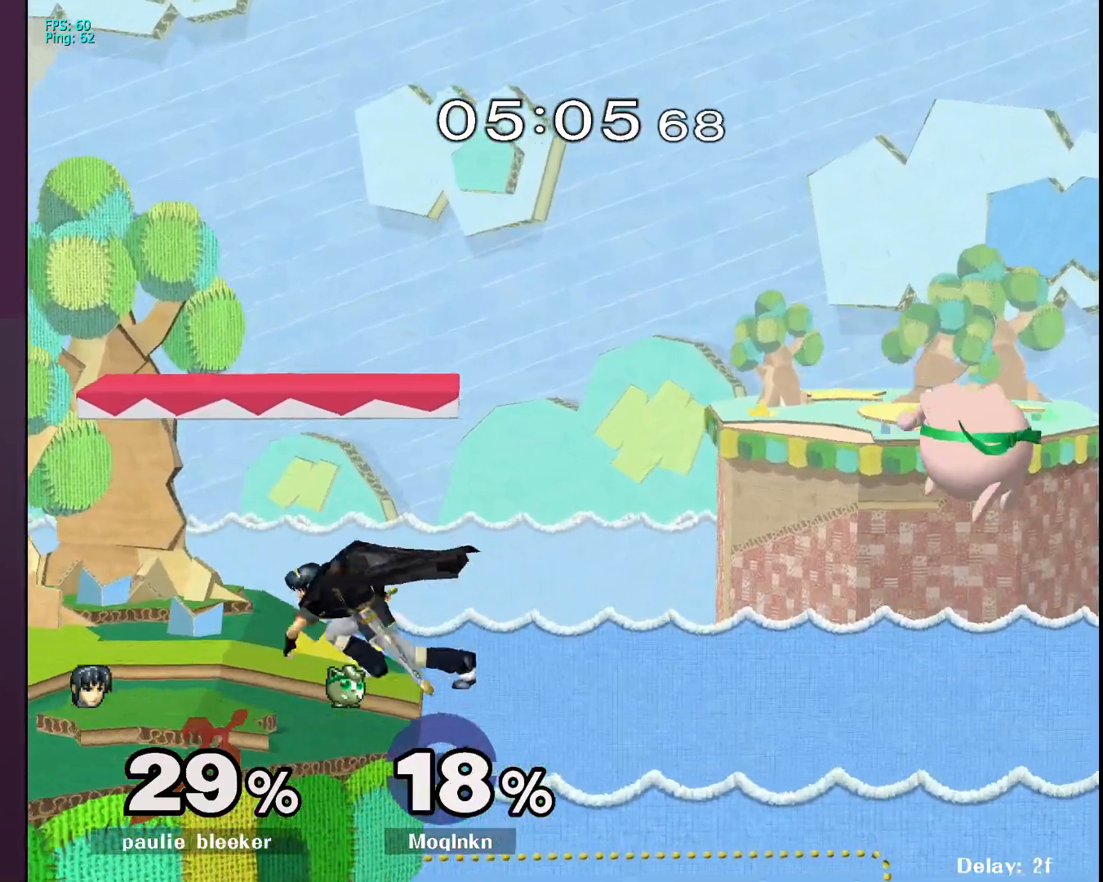
{"buttons": [], "left_stick": "left", "right_stick": "center", "events": [[200, "left_stick", "left"]]}
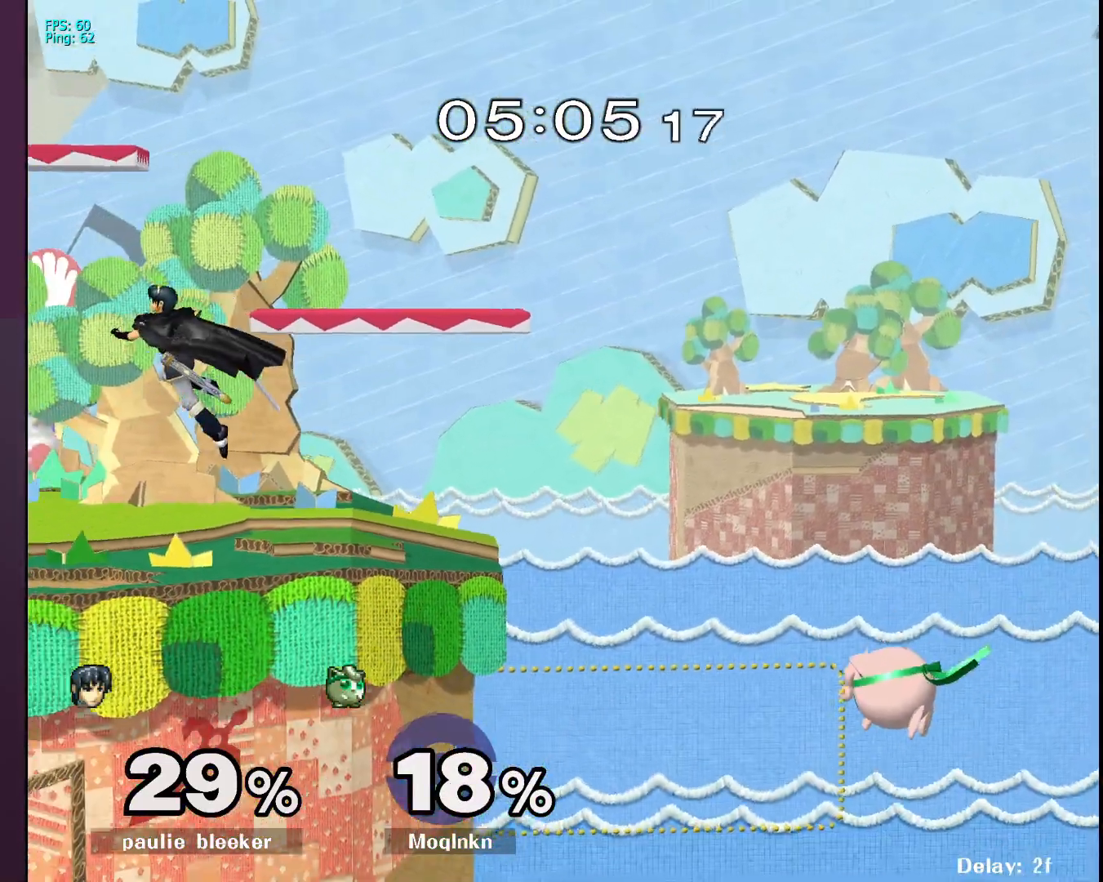
{"buttons": ["Y"], "left_stick": "left", "right_stick": "center", "events": [[217, "Y", "down"]]}
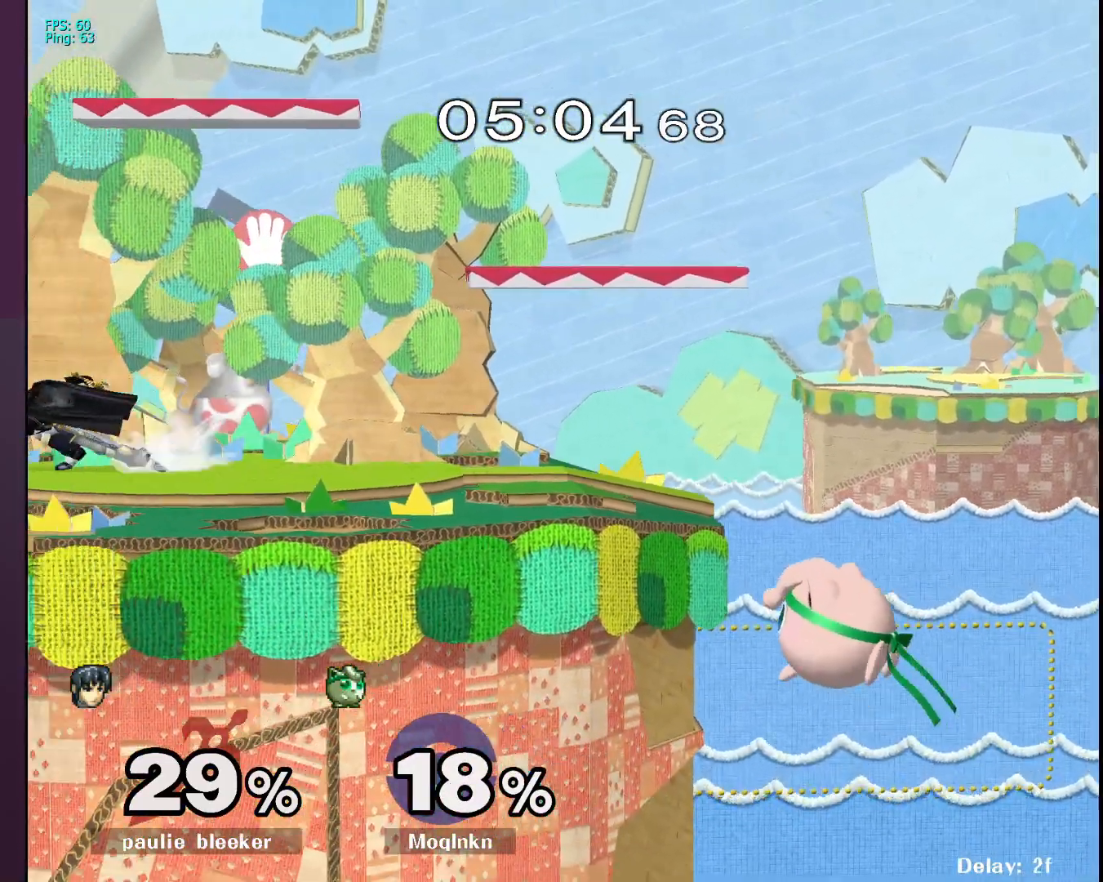
{"buttons": [], "left_stick": "center", "right_stick": "center", "events": [[83, "Y", "up"], [133, "left_stick", "center"], [400, "Y", "down"], [450, "Y", "up"]]}
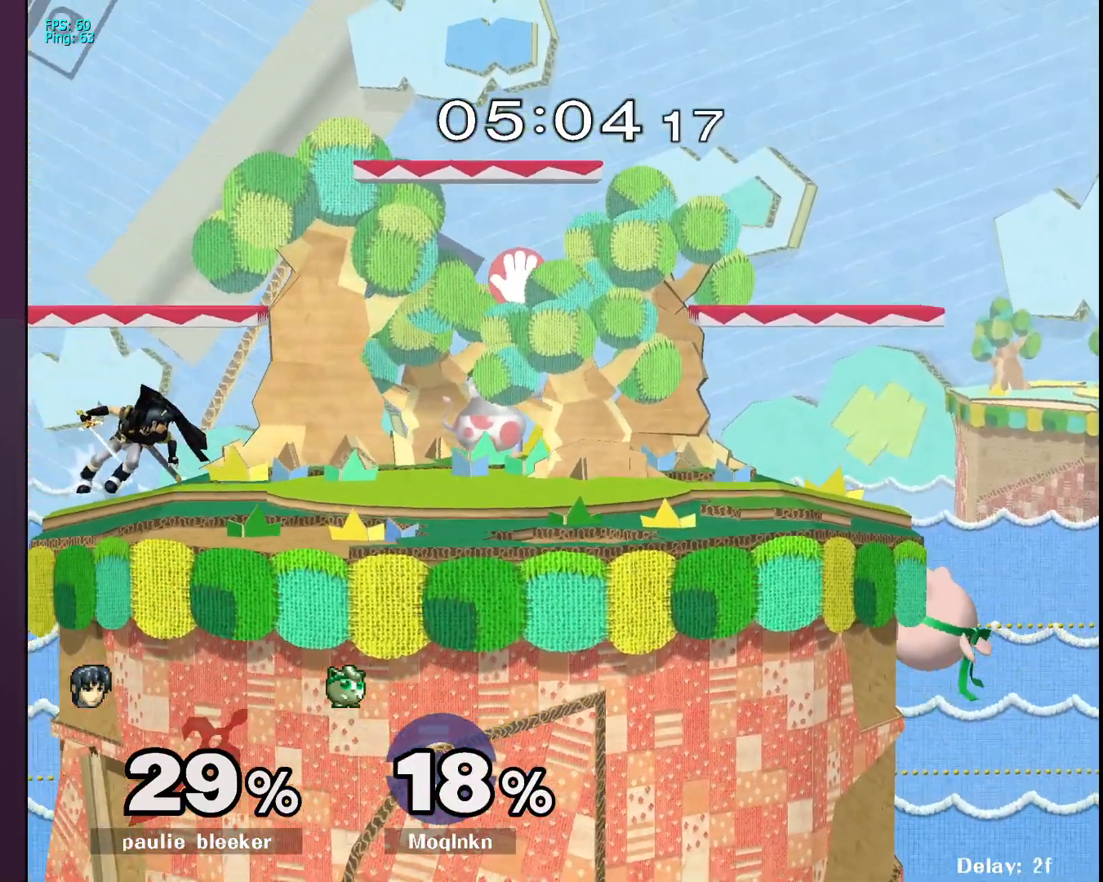
{"buttons": [], "left_stick": "right", "right_stick": "center", "events": [[433, "left_stick", "right"]]}
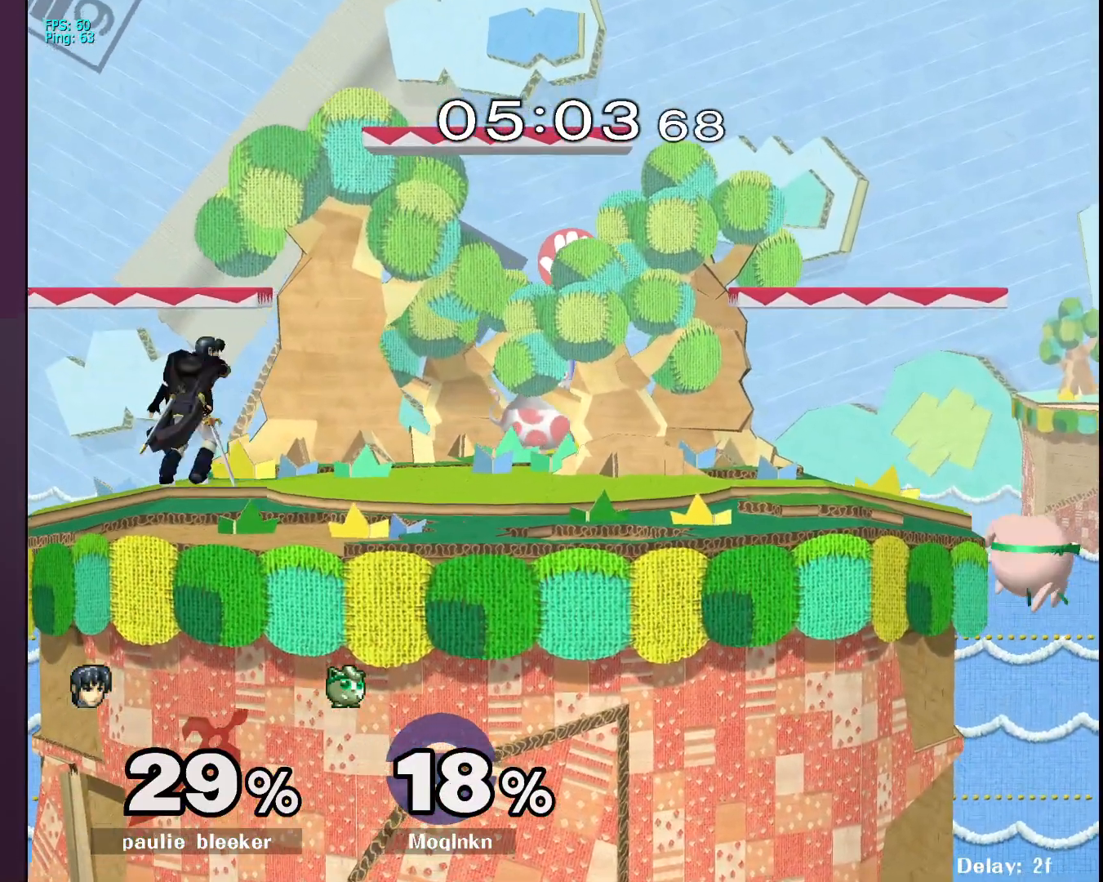
{"buttons": ["R1"], "left_stick": "down-left", "right_stick": "center", "events": [[33, "left_stick", "left"], [50, "Y", "down"], [167, "Y", "up"], [300, "left_stick", "down-left"], [350, "R1", "down"]]}
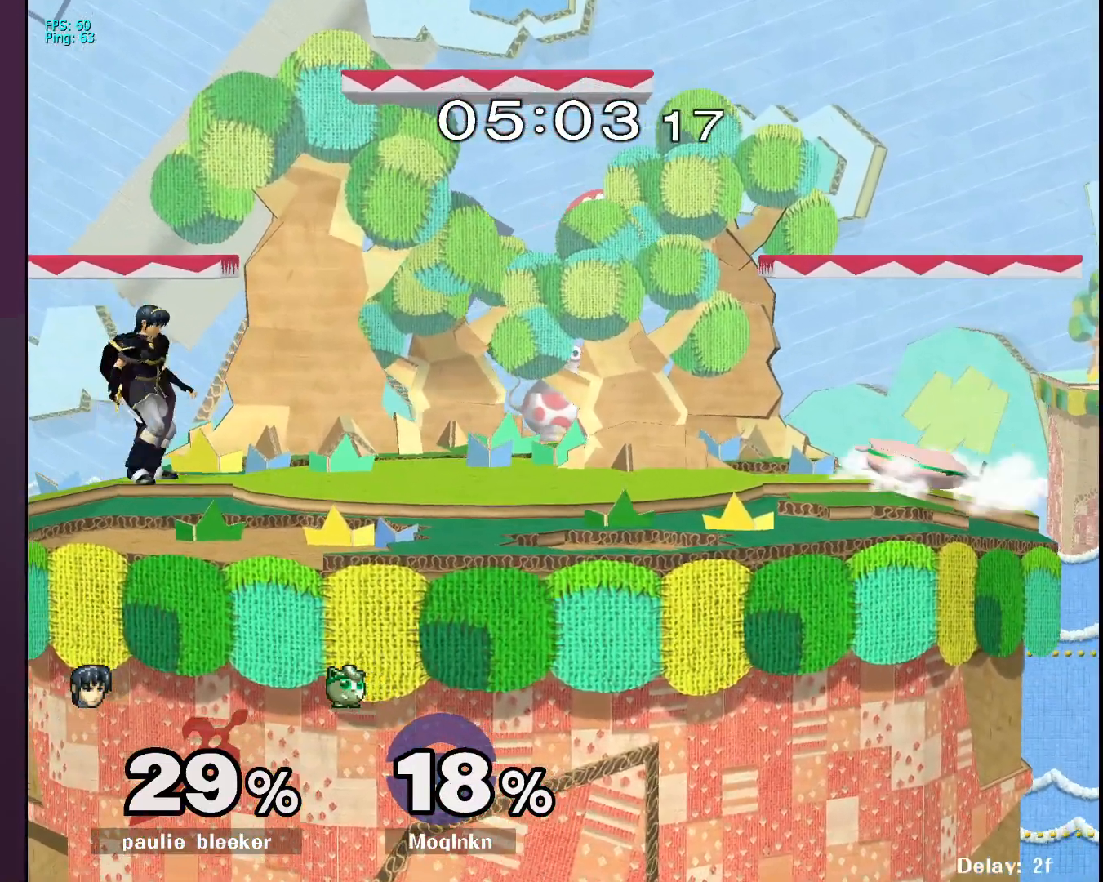
{"buttons": [], "left_stick": "left", "right_stick": "center", "events": [[33, "R1", "up"], [117, "Y", "down"], [117, "left_stick", "center"], [217, "Y", "up"], [317, "left_stick", "right"], [450, "left_stick", "left"]]}
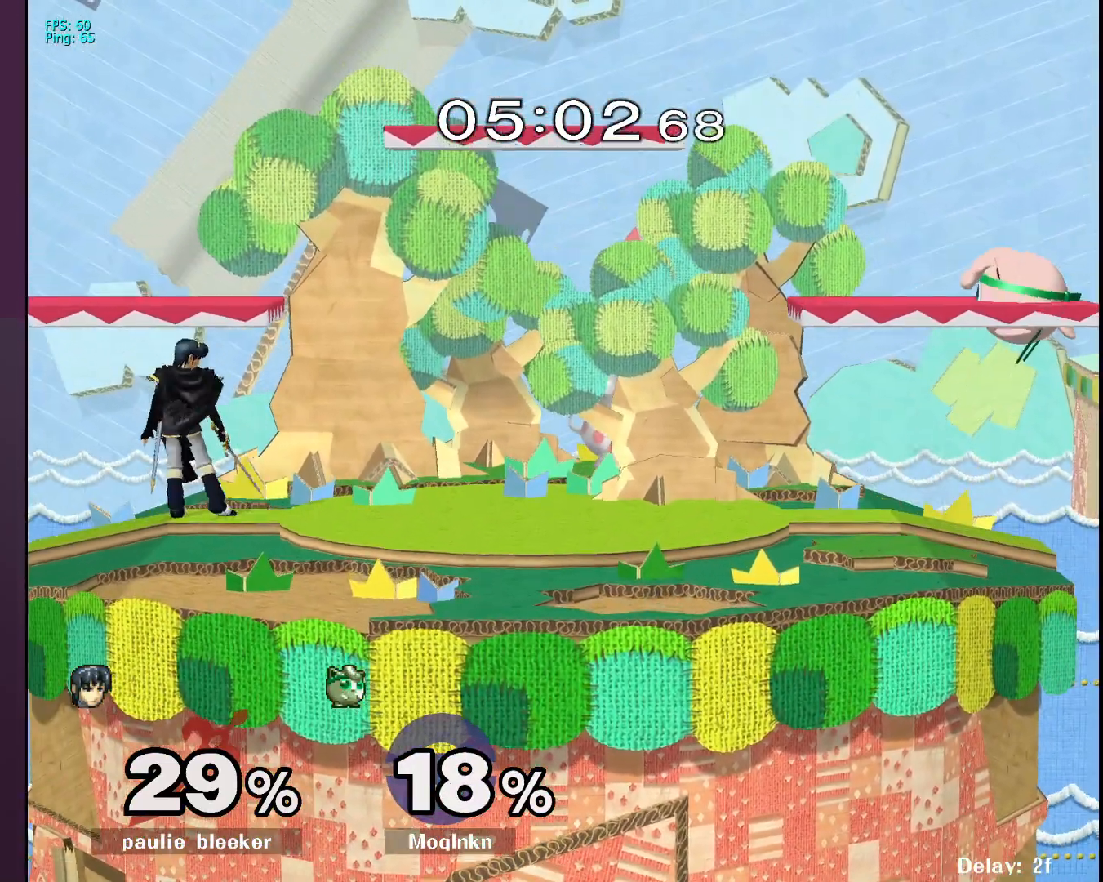
{"buttons": [], "left_stick": "left", "right_stick": "center", "events": [[100, "left_stick", "center"], [200, "left_stick", "down-left"], [383, "left_stick", "center"], [500, "left_stick", "left"]]}
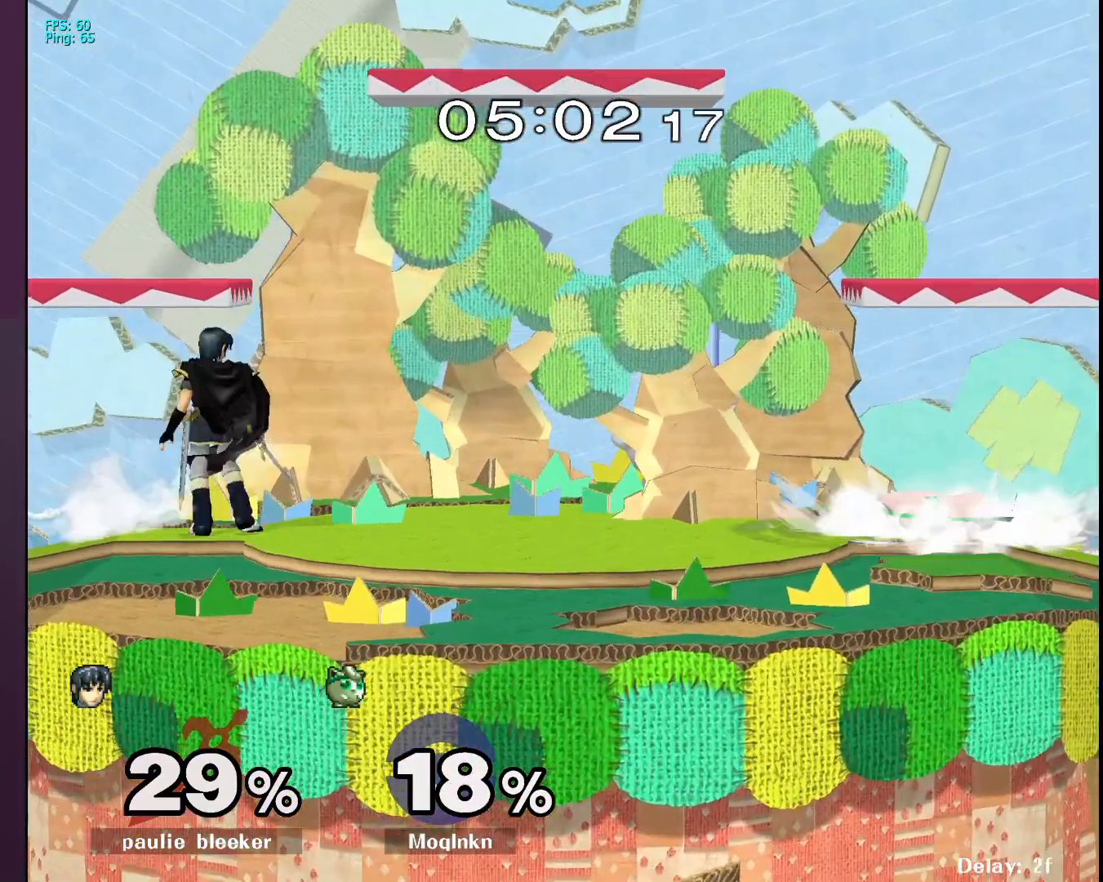
{"buttons": [], "left_stick": "left", "right_stick": "center", "events": [[83, "left_stick", "down-right"], [150, "left_stick", "left"], [250, "left_stick", "right"], [317, "left_stick", "left"], [417, "left_stick", "right"], [500, "left_stick", "left"]]}
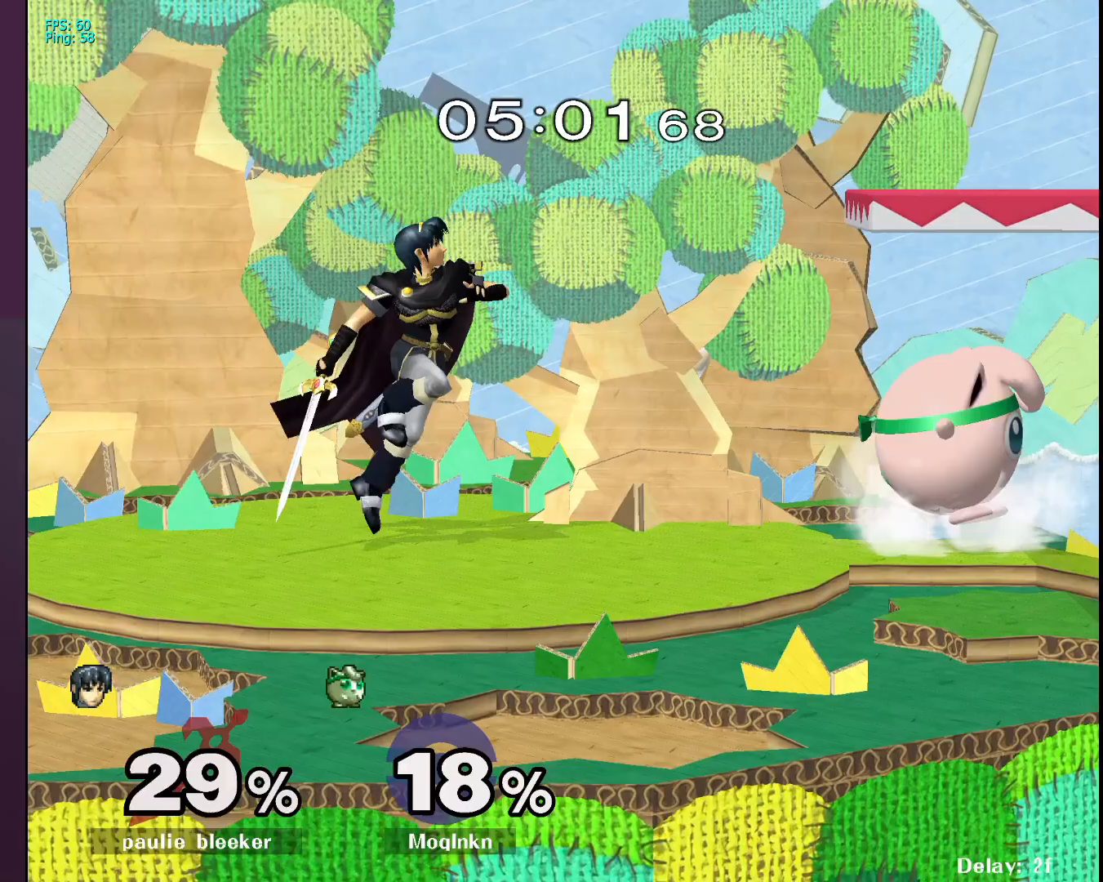
{"buttons": [], "left_stick": "center", "right_stick": "center", "events": [[133, "A", "down"], [233, "A", "up"], [400, "left_stick", "center"]]}
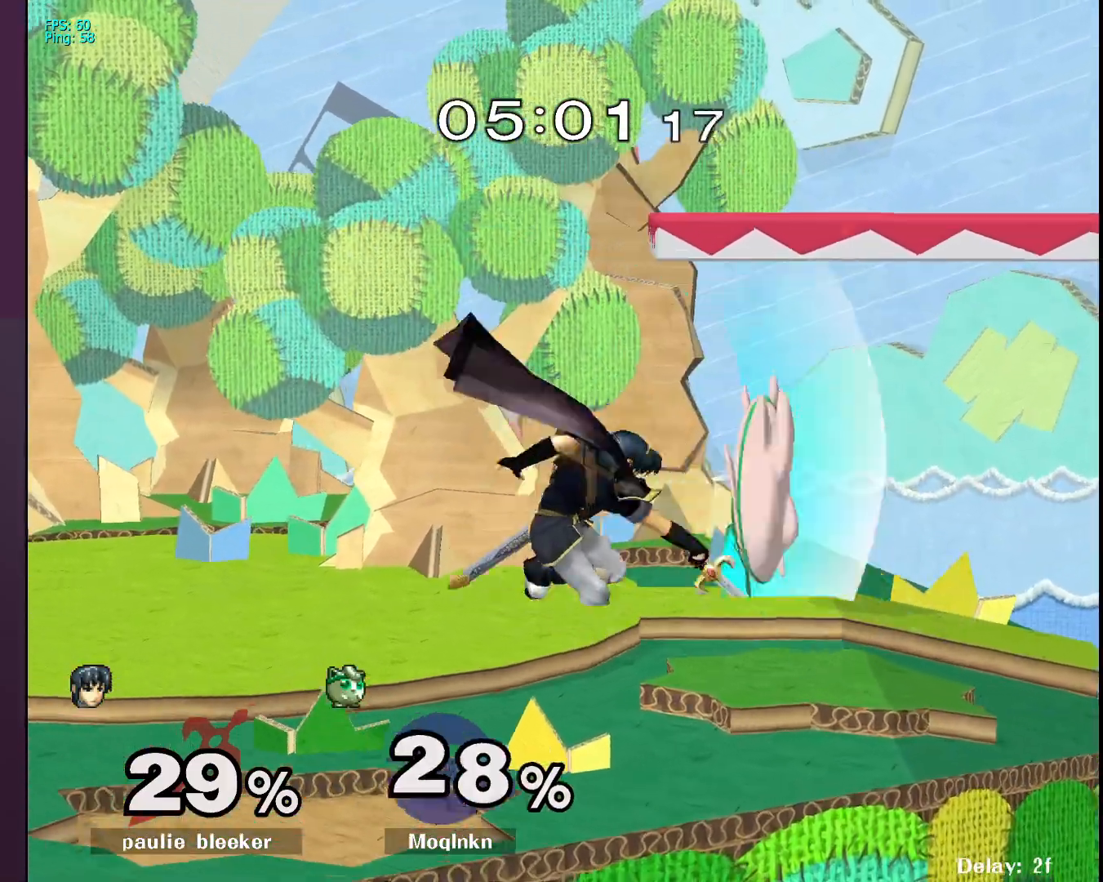
{"buttons": [], "left_stick": "right", "right_stick": "center", "events": [[33, "L1", "down"], [433, "L1", "up"], [467, "left_stick", "right"]]}
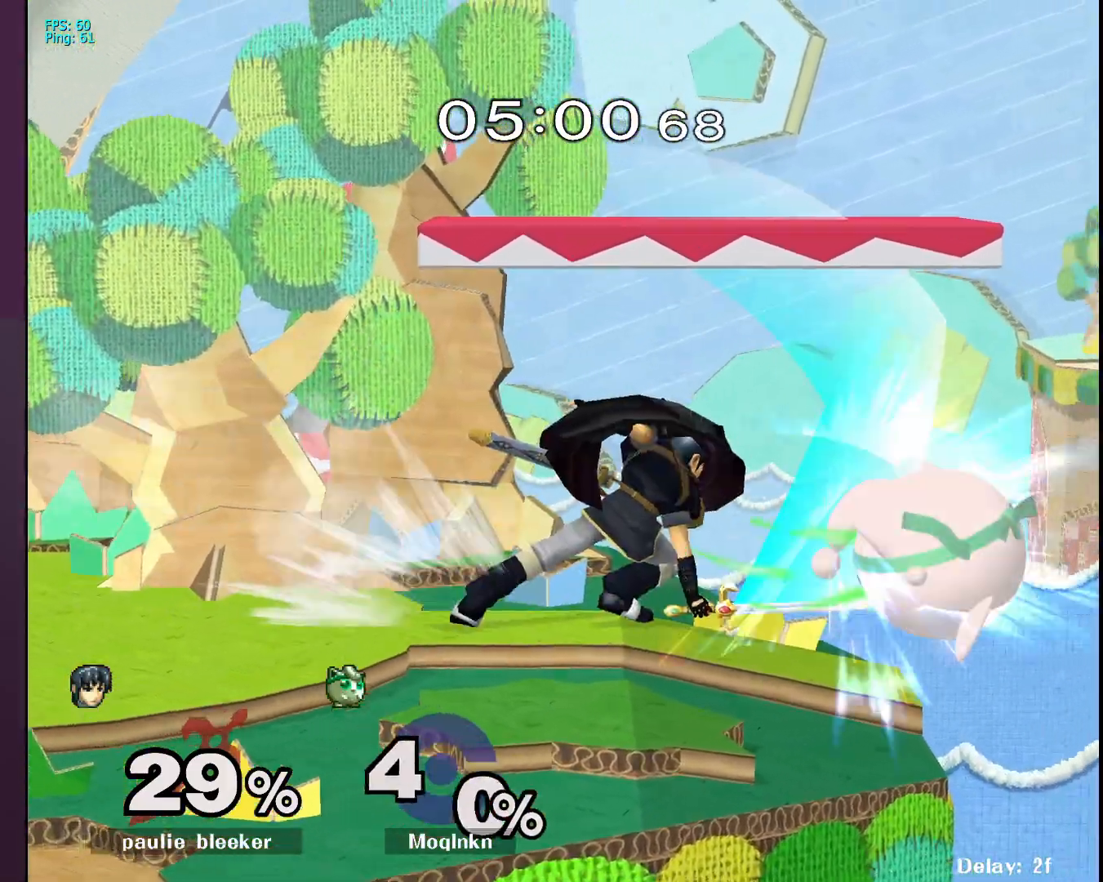
{"buttons": [], "left_stick": "left", "right_stick": "center", "events": [[67, "left_stick", "center"], [233, "left_stick", "right"], [383, "left_stick", "left"]]}
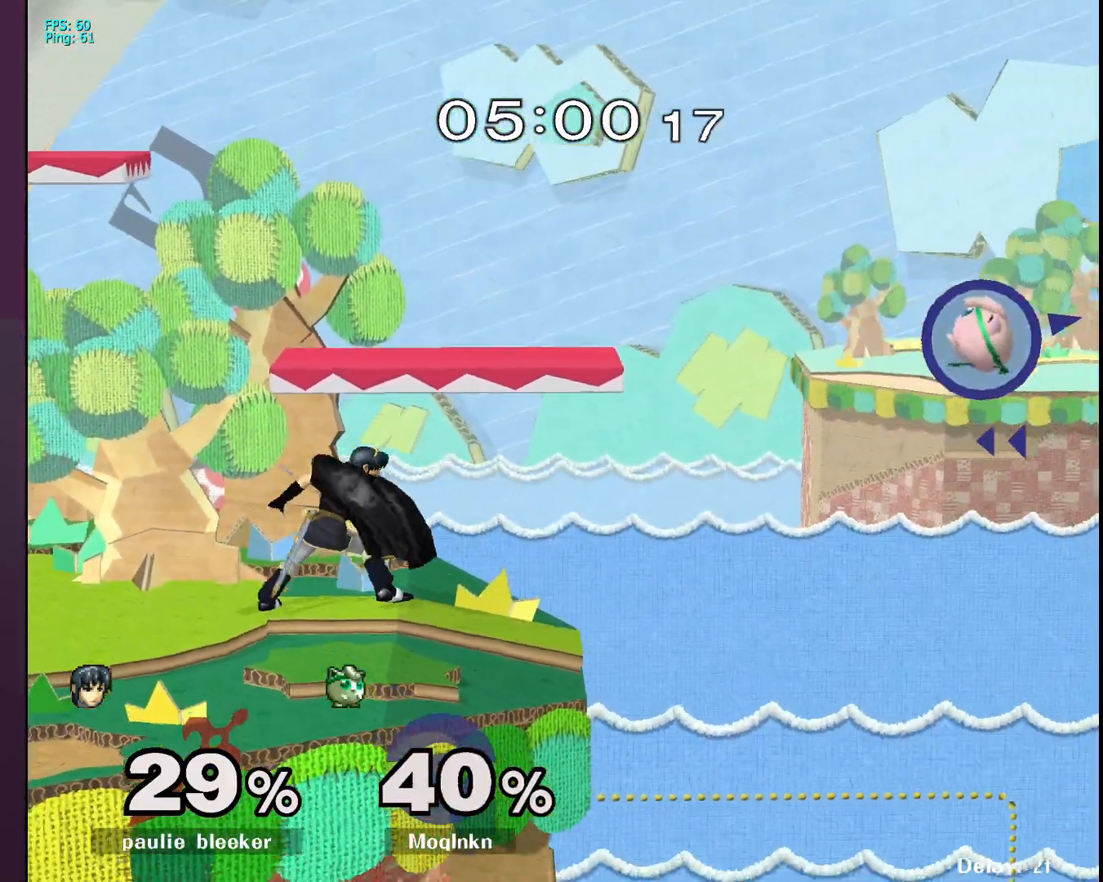
{"buttons": [], "left_stick": "left", "right_stick": "center", "events": []}
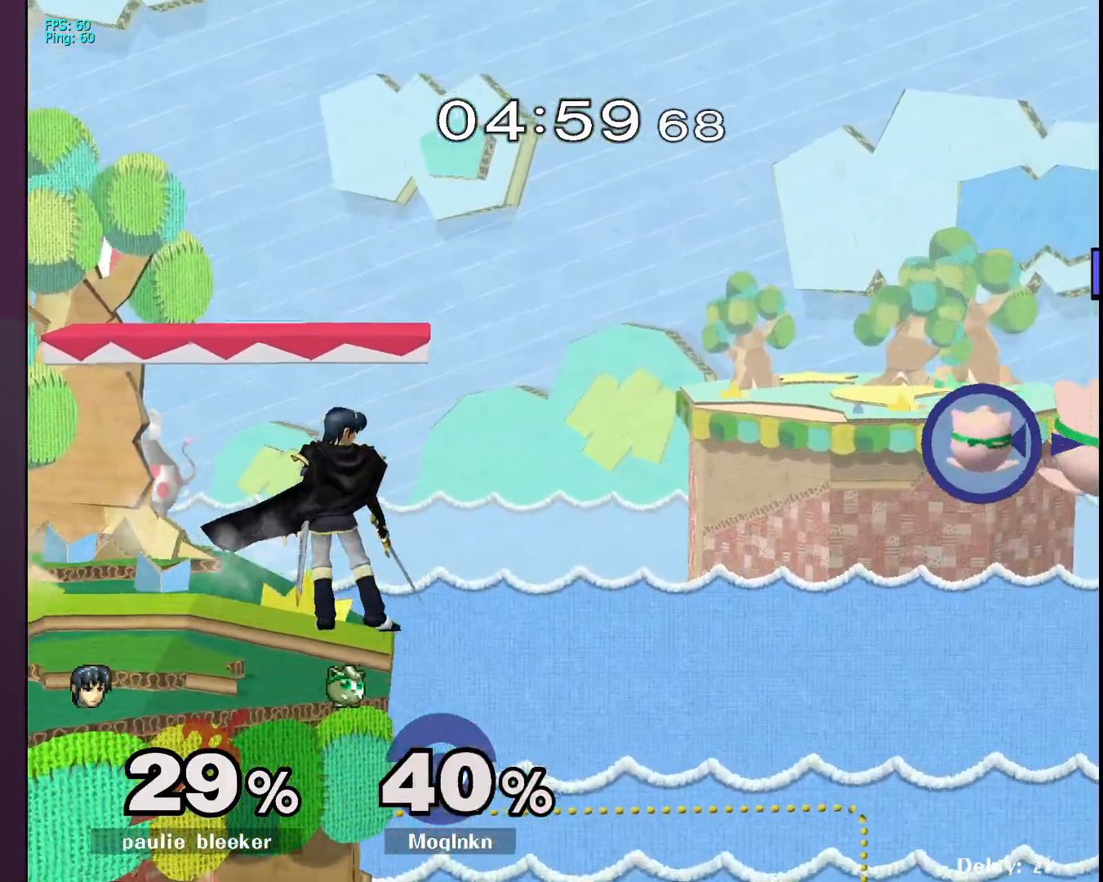
{"buttons": [], "left_stick": "left", "right_stick": "center", "events": []}
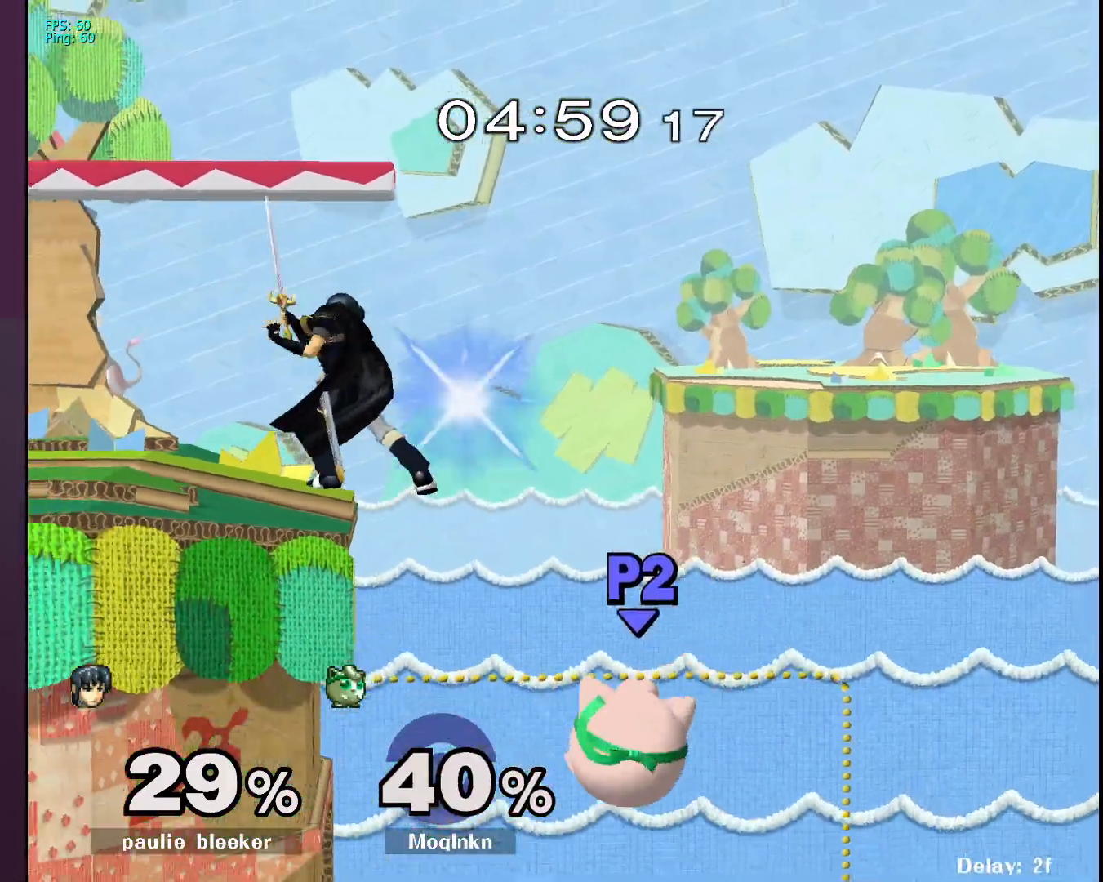
{"buttons": [], "left_stick": "center", "right_stick": "center", "events": [[183, "Y", "down"], [300, "Y", "up"], [450, "left_stick", "center"]]}
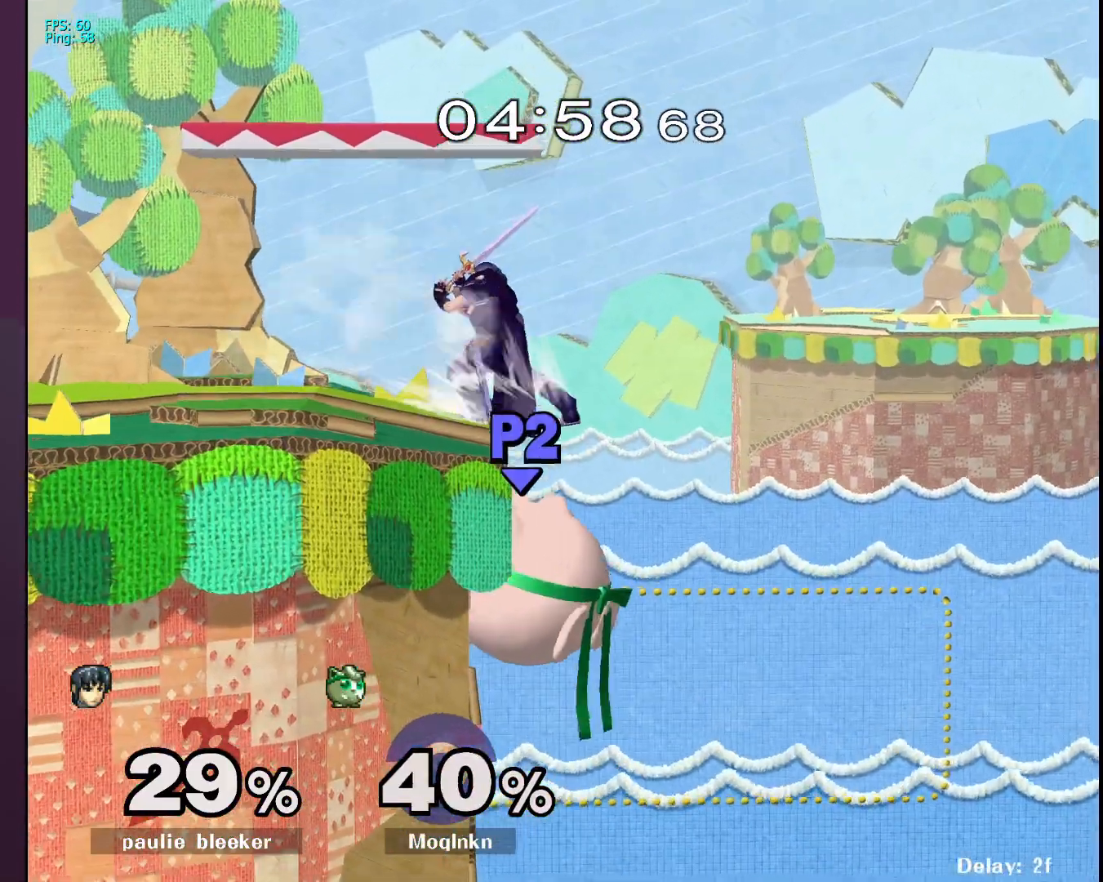
{"buttons": ["Y"], "left_stick": "center", "right_stick": "center", "events": [[500, "Y", "down"]]}
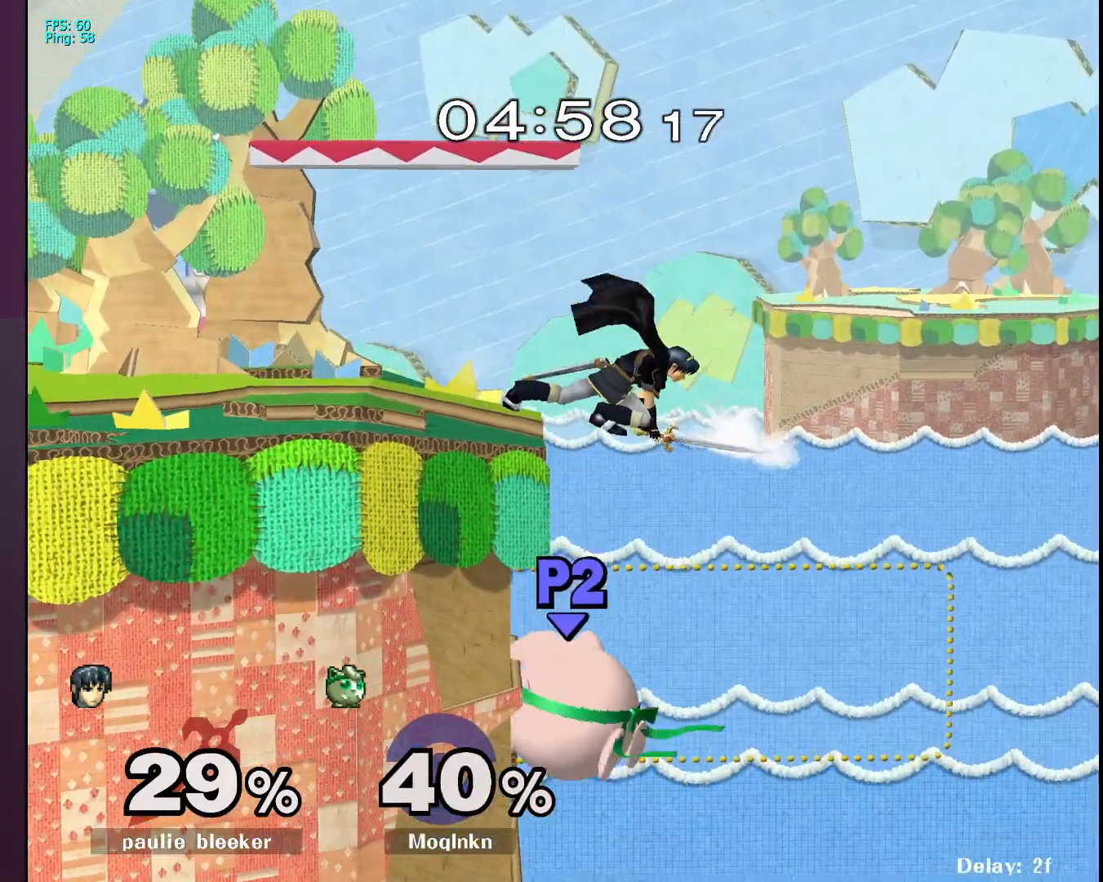
{"buttons": [], "left_stick": "center", "right_stick": "center", "events": [[367, "Y", "up"]]}
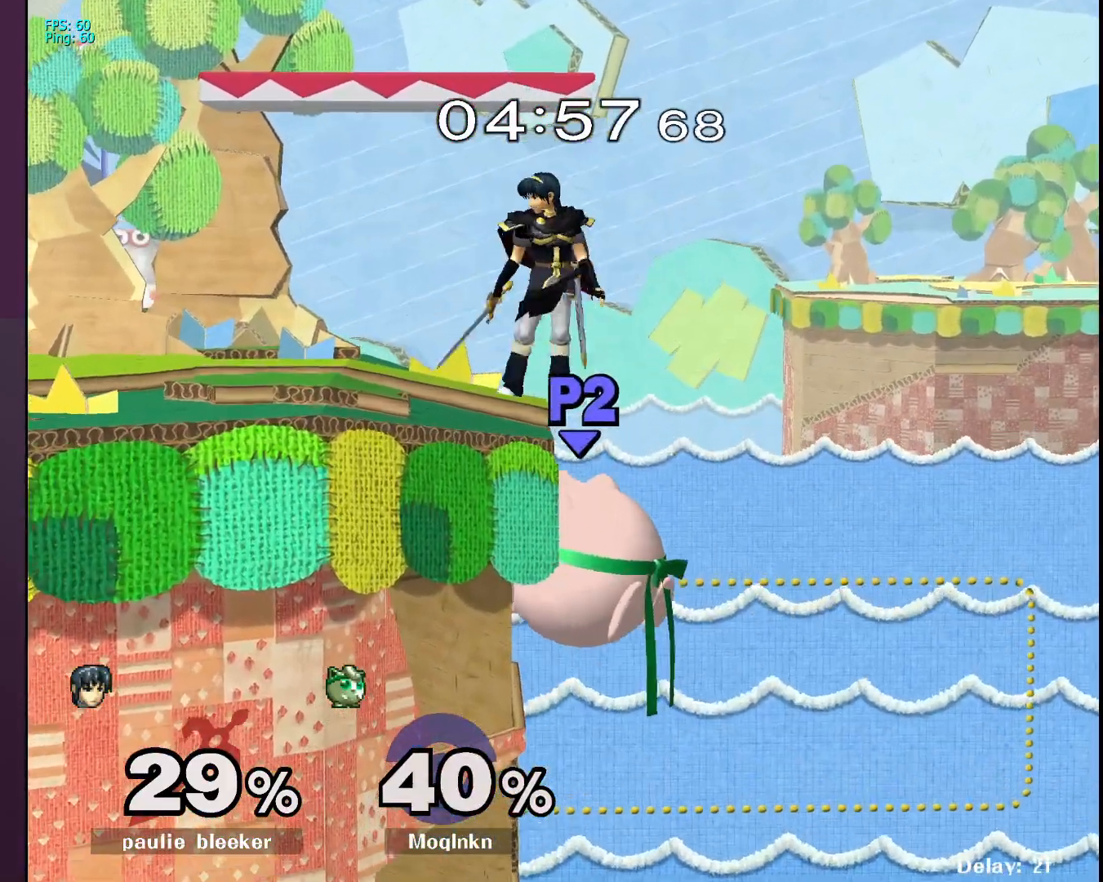
{"buttons": ["Y"], "left_stick": "center", "right_stick": "center", "events": [[233, "Y", "down"]]}
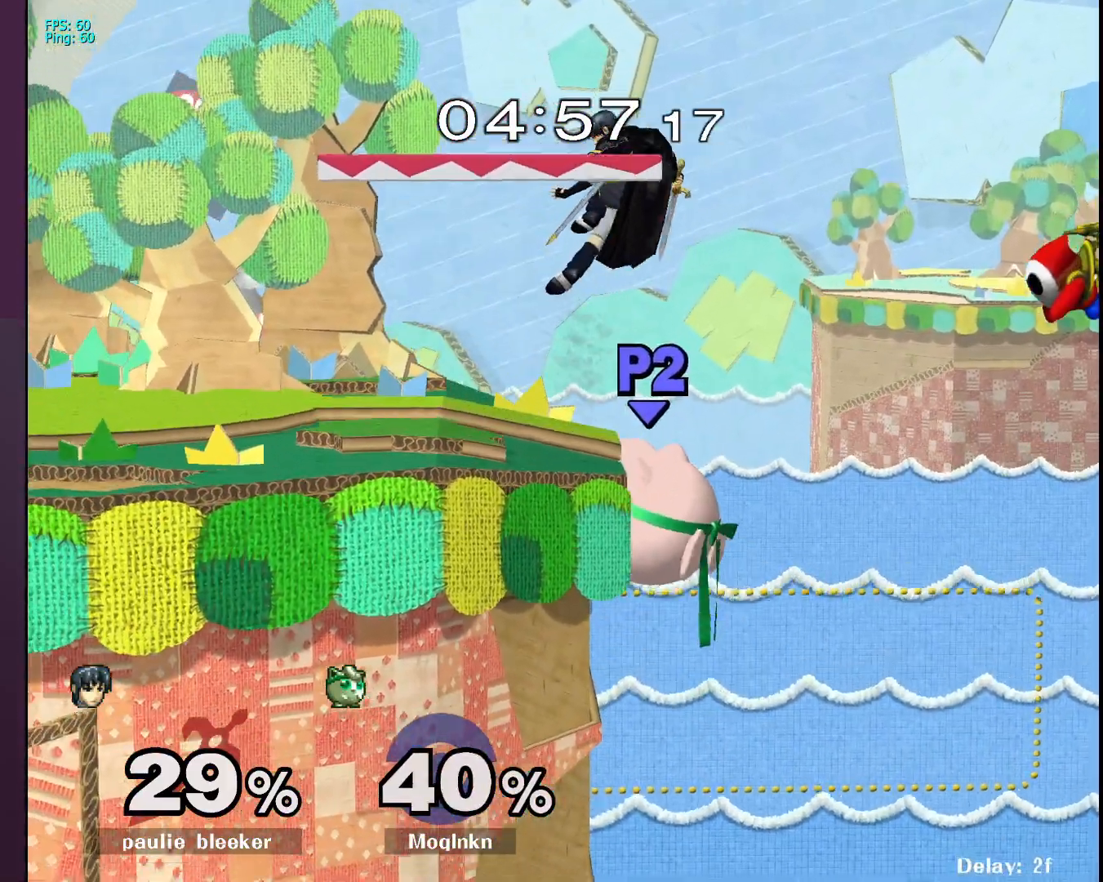
{"buttons": ["A", "Y"], "left_stick": "left", "right_stick": "center", "events": [[17, "Y", "up"], [250, "left_stick", "right"], [333, "left_stick", "left"], [350, "Y", "down"], [417, "A", "down"]]}
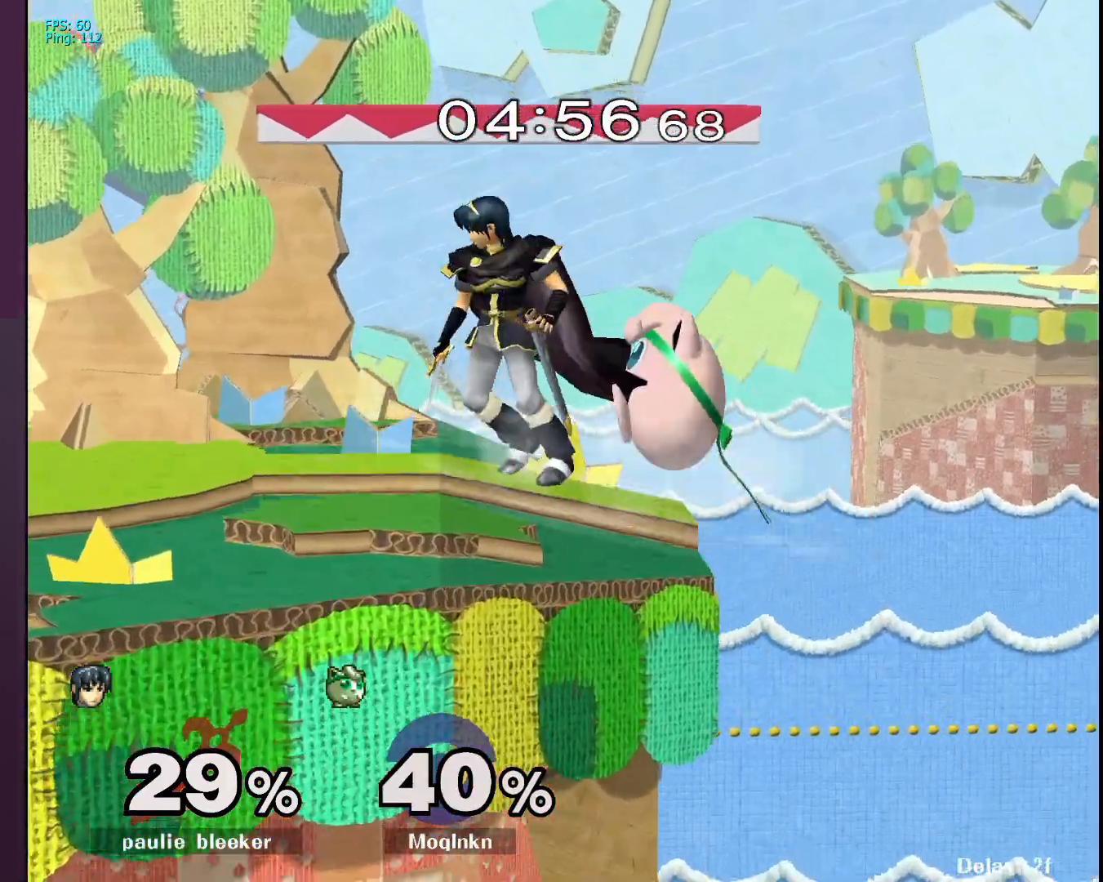
{"buttons": [], "left_stick": "left", "right_stick": "center", "events": [[33, "Y", "up"], [83, "A", "up"], [450, "Y", "down"], [483, "Y", "up"]]}
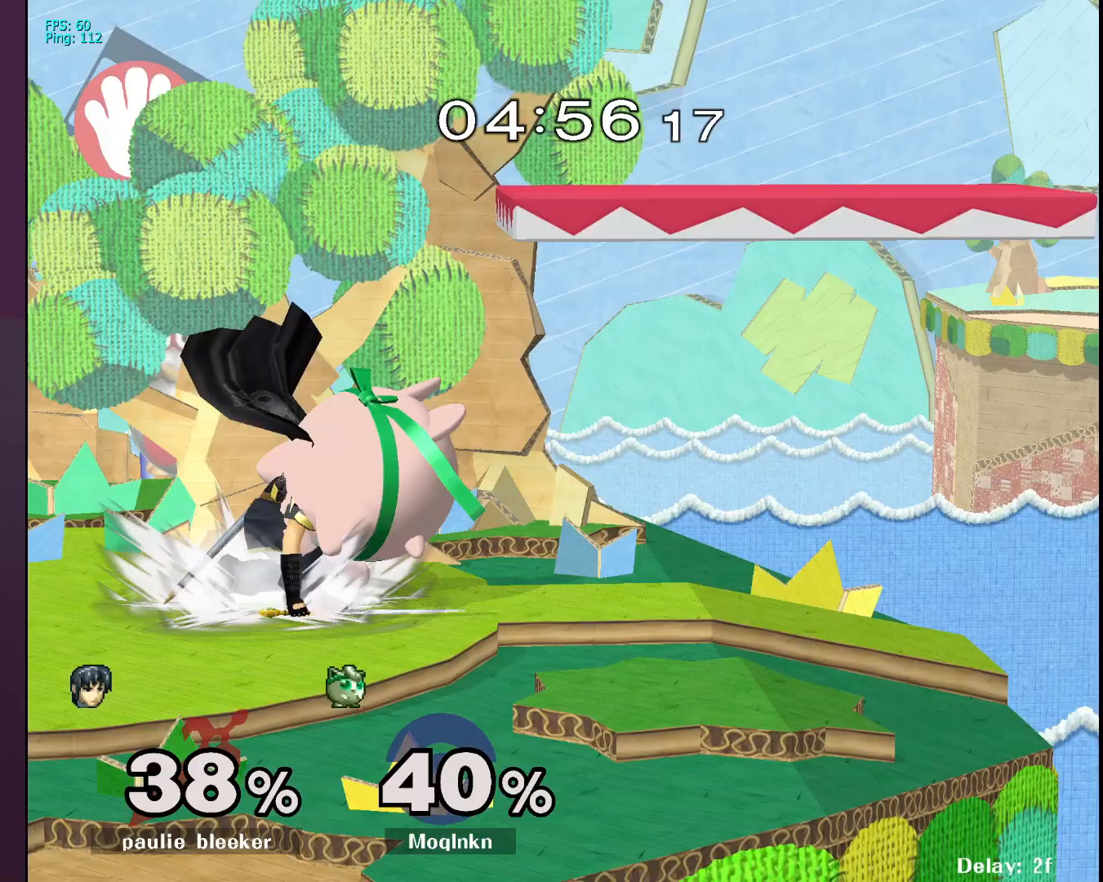
{"buttons": [], "left_stick": "up-right", "right_stick": "center", "events": [[17, "Y", "down"], [100, "Y", "up"], [133, "A", "down"], [150, "A", "up"], [150, "left_stick", "up-left"], [150, "right_stick", "down"], [250, "right_stick", "center"], [333, "left_stick", "up-right"]]}
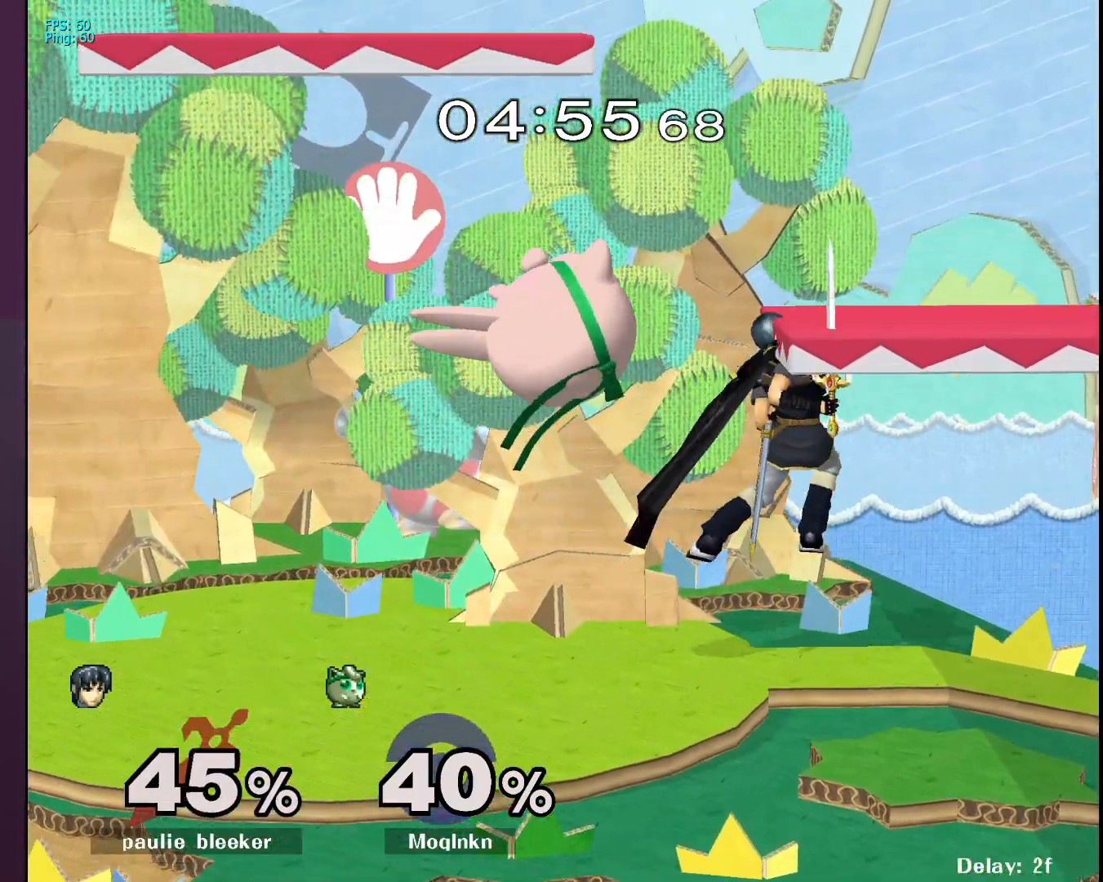
{"buttons": ["L1"], "left_stick": "center", "right_stick": "center", "events": [[117, "left_stick", "right"], [300, "right_stick", "down-left"], [367, "left_stick", "center"], [383, "right_stick", "center"], [417, "L1", "down"]]}
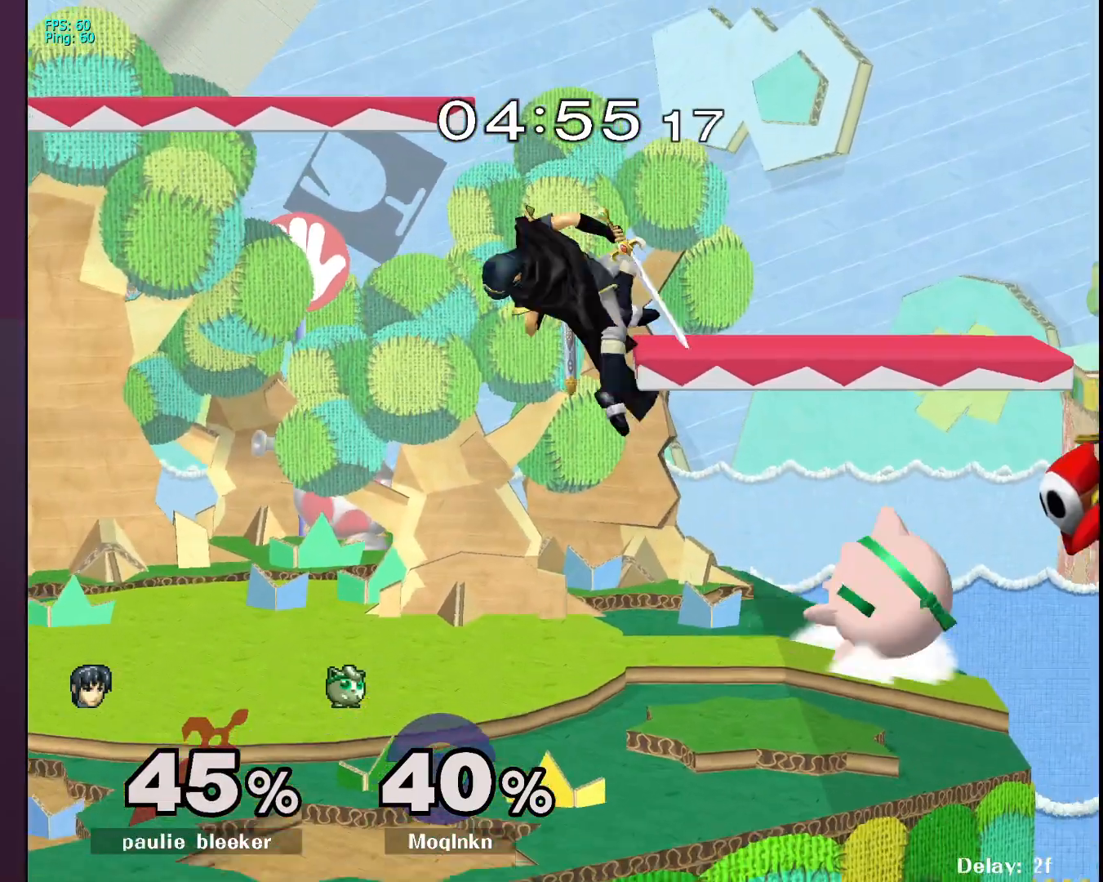
{"buttons": [], "left_stick": "left", "right_stick": "center", "events": [[233, "Y", "down"], [300, "Y", "up"], [300, "left_stick", "left"], [317, "L1", "up"]]}
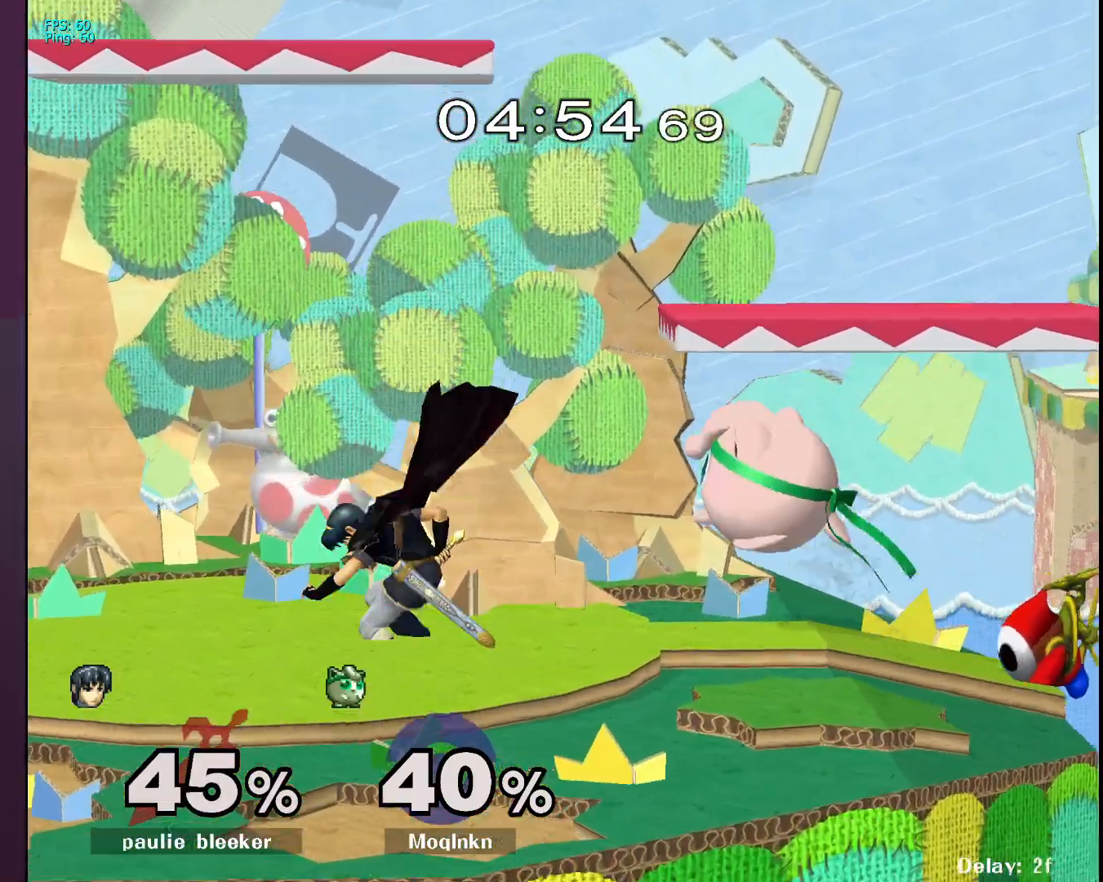
{"buttons": [], "left_stick": "center", "right_stick": "center", "events": [[83, "Y", "down"], [100, "A", "down"], [133, "Y", "up"], [200, "A", "up"], [417, "left_stick", "center"]]}
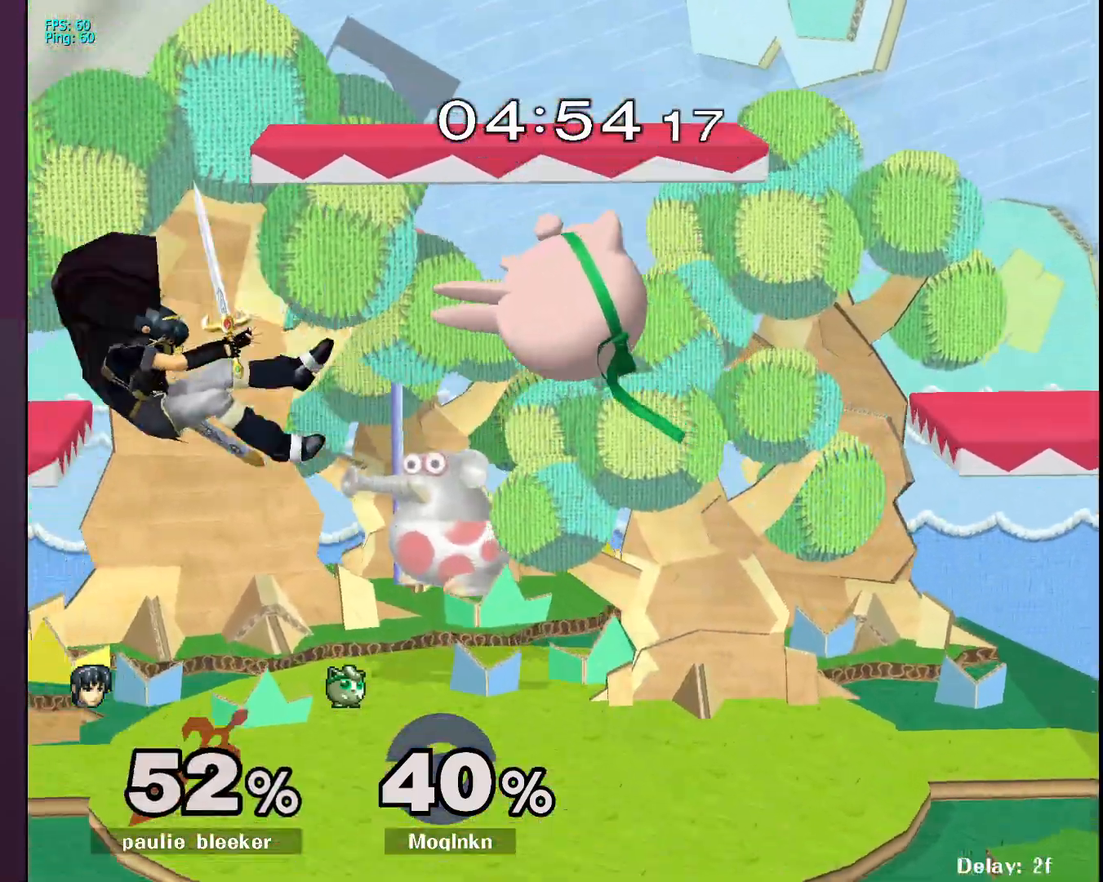
{"buttons": ["L1"], "left_stick": "down-left", "right_stick": "center", "events": [[183, "left_stick", "left"], [283, "A", "down"], [350, "A", "up"], [400, "left_stick", "down-left"], [417, "A", "down"], [483, "A", "up"], [500, "L1", "down"]]}